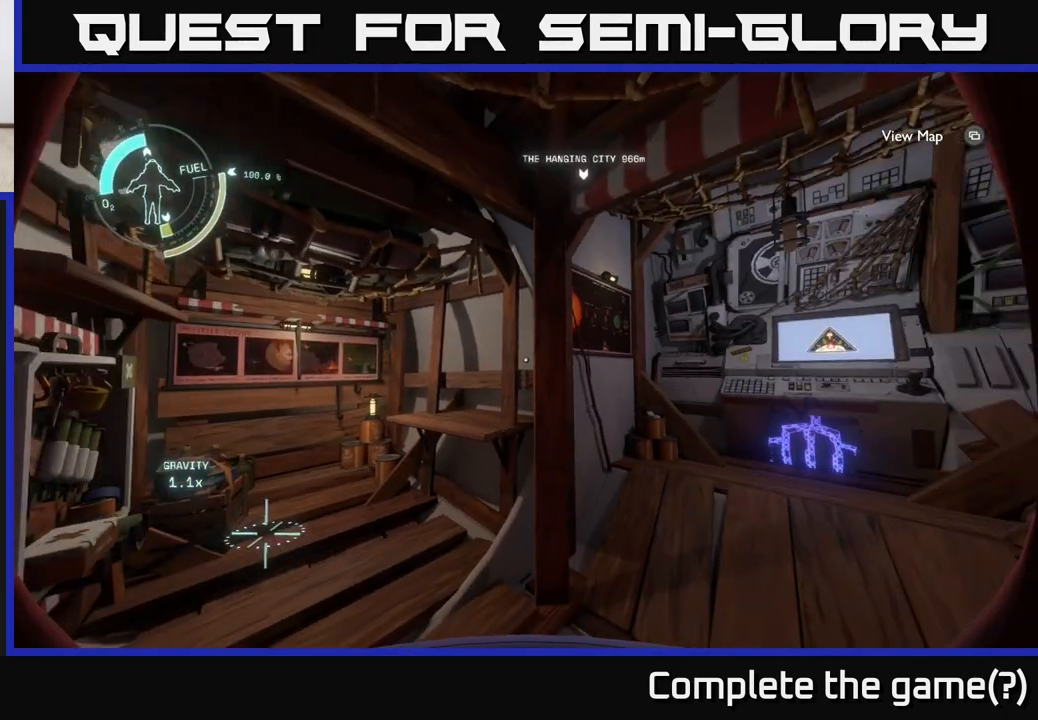
Gameplay with a controller (Xbox layout); each line is a JSON object with the inputs held at the frame after it. "events" lists button and stick changes between this image and that frame as [ms after this image, input, new state], when the widget could be followed in between.
{"buttons": [], "left_stick": "up", "right_stick": "down", "events": [[100, "right_stick", "center"], [467, "left_stick", "up"], [500, "right_stick", "down"]]}
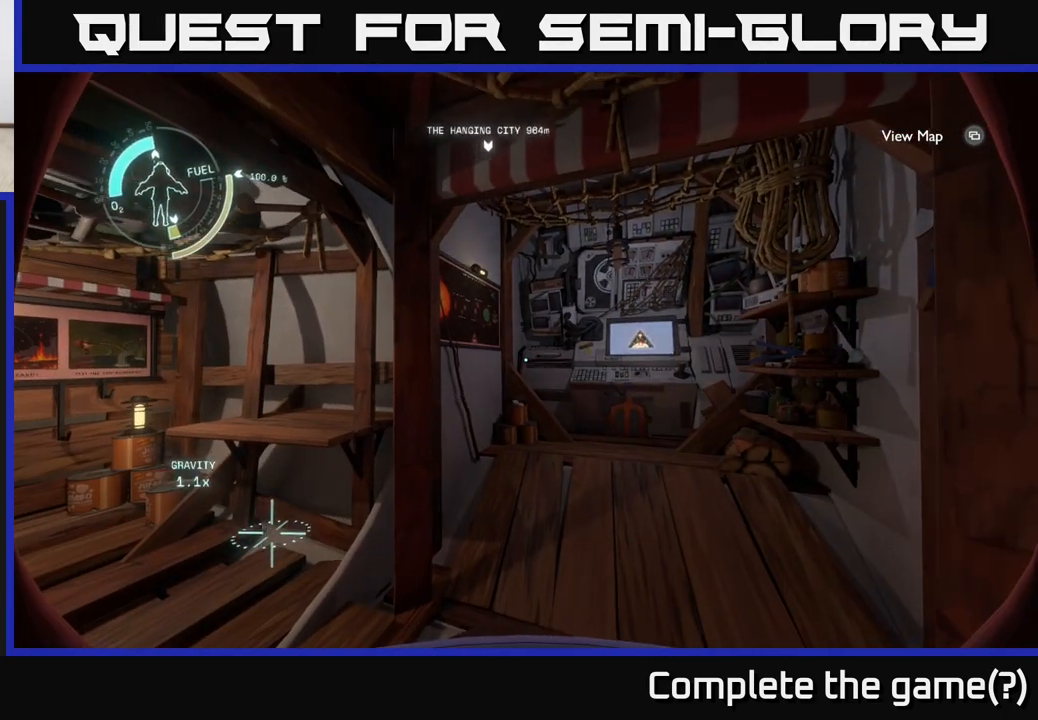
{"buttons": [], "left_stick": "up-right", "right_stick": "down-right", "events": [[167, "right_stick", "center"], [450, "left_stick", "up-right"], [467, "right_stick", "down-right"]]}
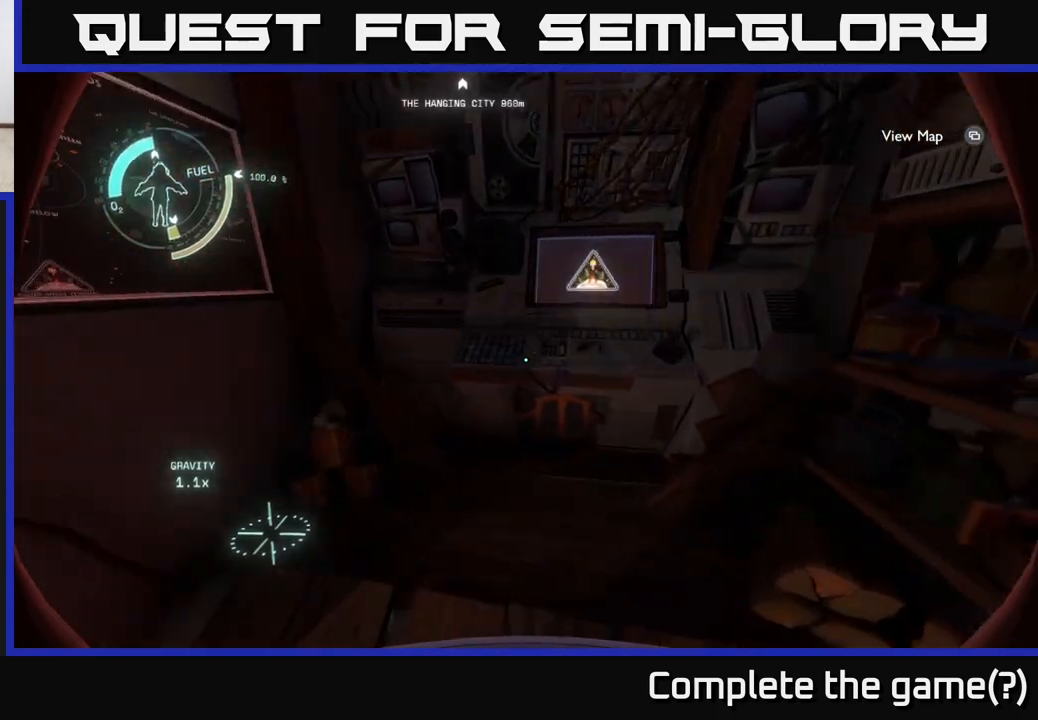
{"buttons": [], "left_stick": "center", "right_stick": "center", "events": [[50, "left_stick", "center"], [100, "right_stick", "center"]]}
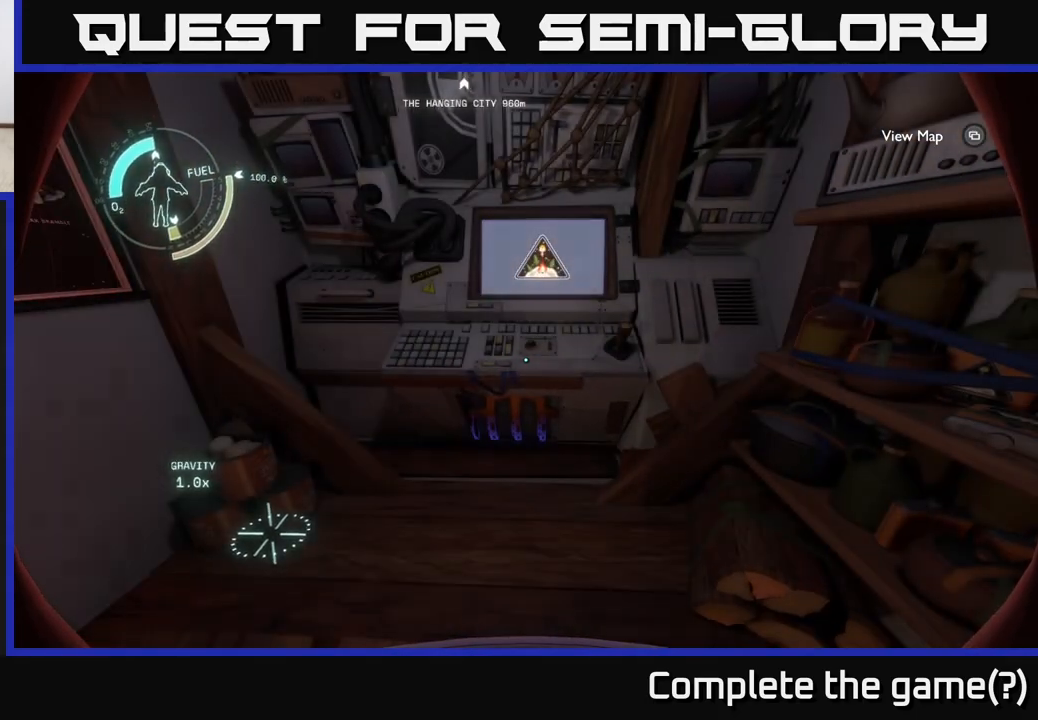
{"buttons": [], "left_stick": "center", "right_stick": "center", "events": []}
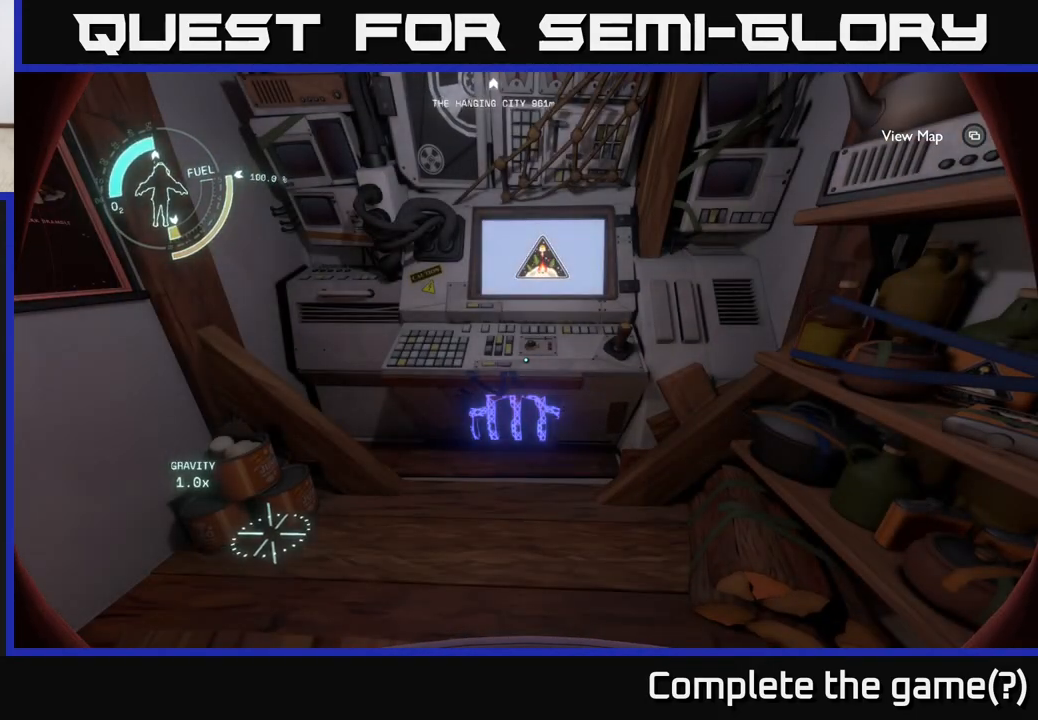
{"buttons": [], "left_stick": "center", "right_stick": "center", "events": []}
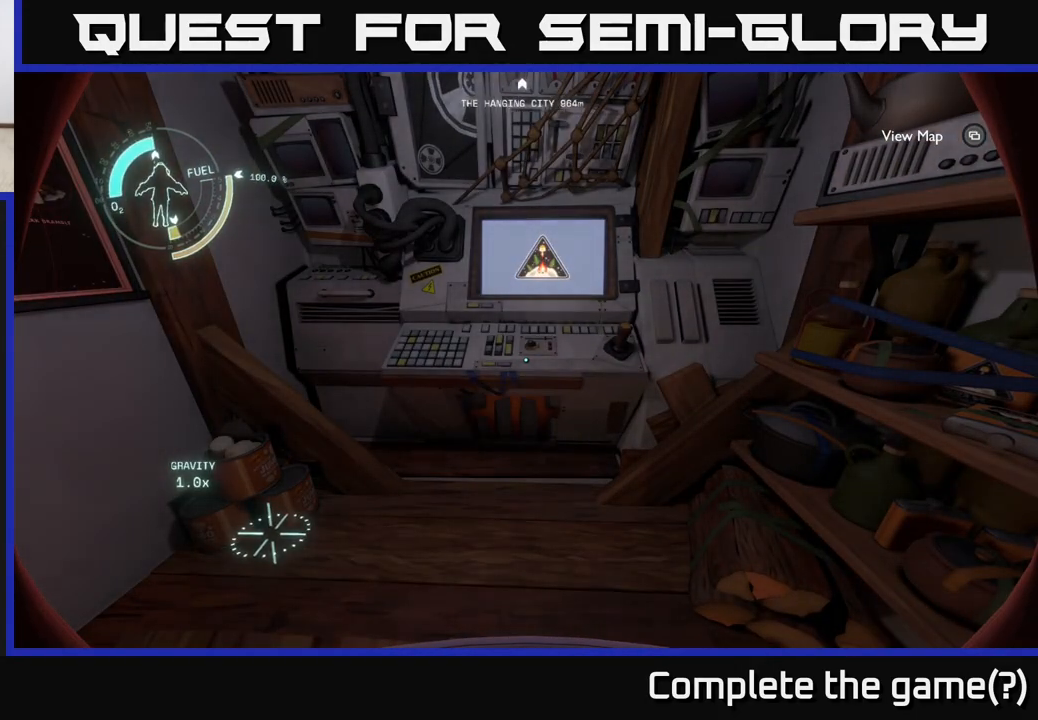
{"buttons": [], "left_stick": "center", "right_stick": "right", "events": [[200, "right_stick", "right"]]}
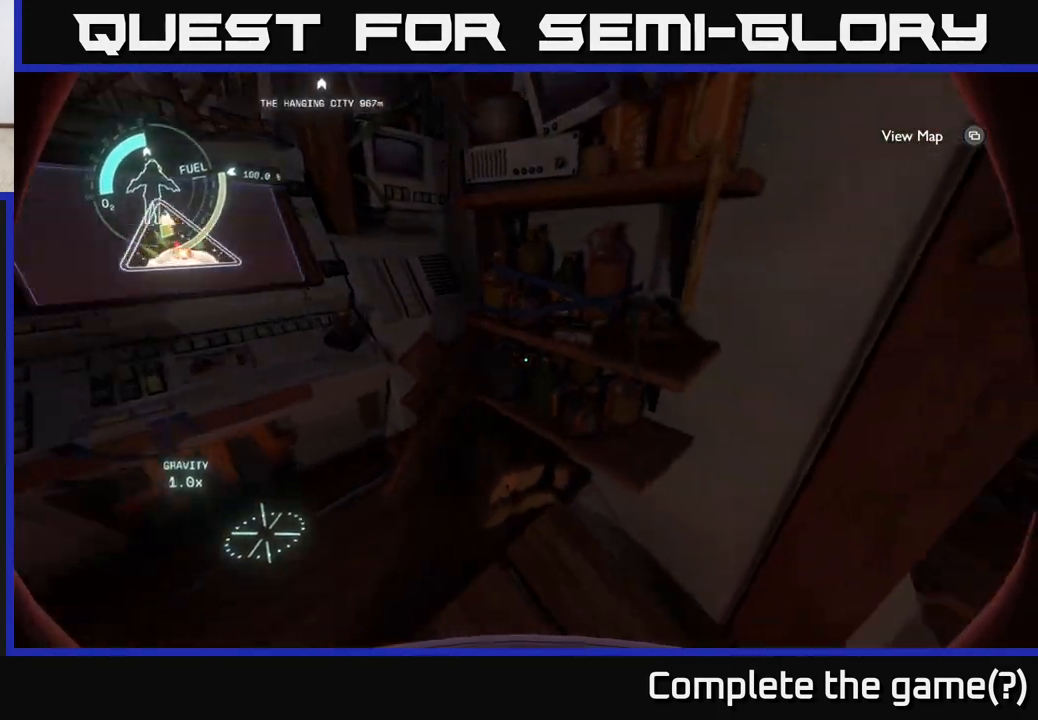
{"buttons": [], "left_stick": "center", "right_stick": "center", "events": [[350, "right_stick", "center"]]}
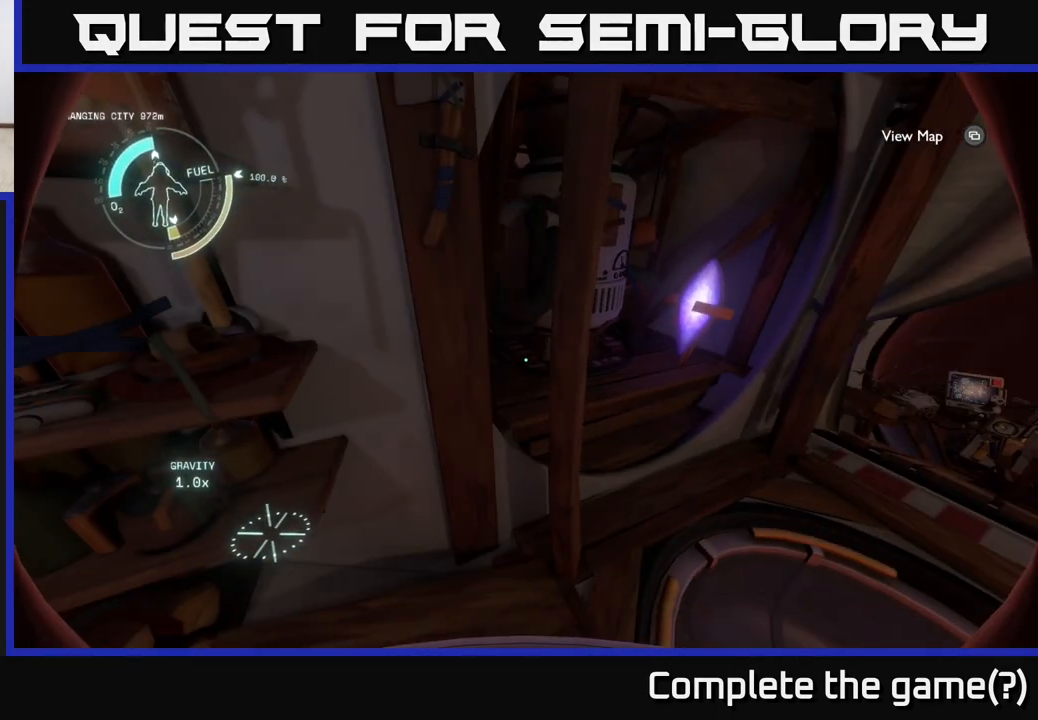
{"buttons": [], "left_stick": "center", "right_stick": "left", "events": [[100, "right_stick", "right"], [317, "right_stick", "left"]]}
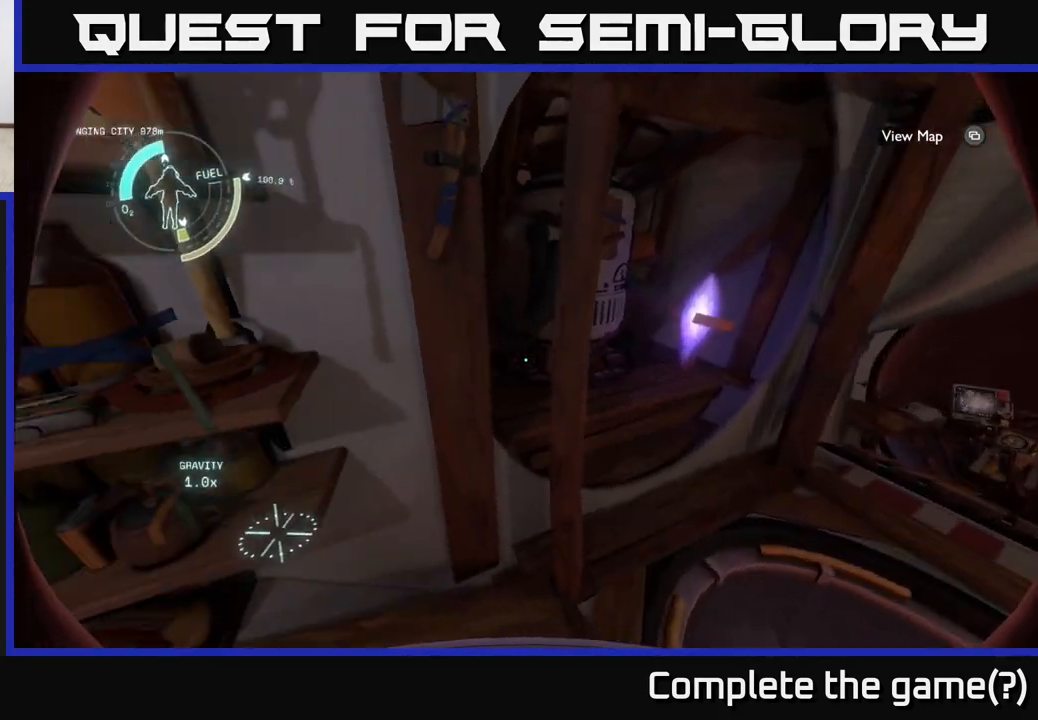
{"buttons": [], "left_stick": "up", "right_stick": "center", "events": [[150, "right_stick", "up-left"], [233, "left_stick", "up"], [400, "right_stick", "down-left"], [483, "right_stick", "center"]]}
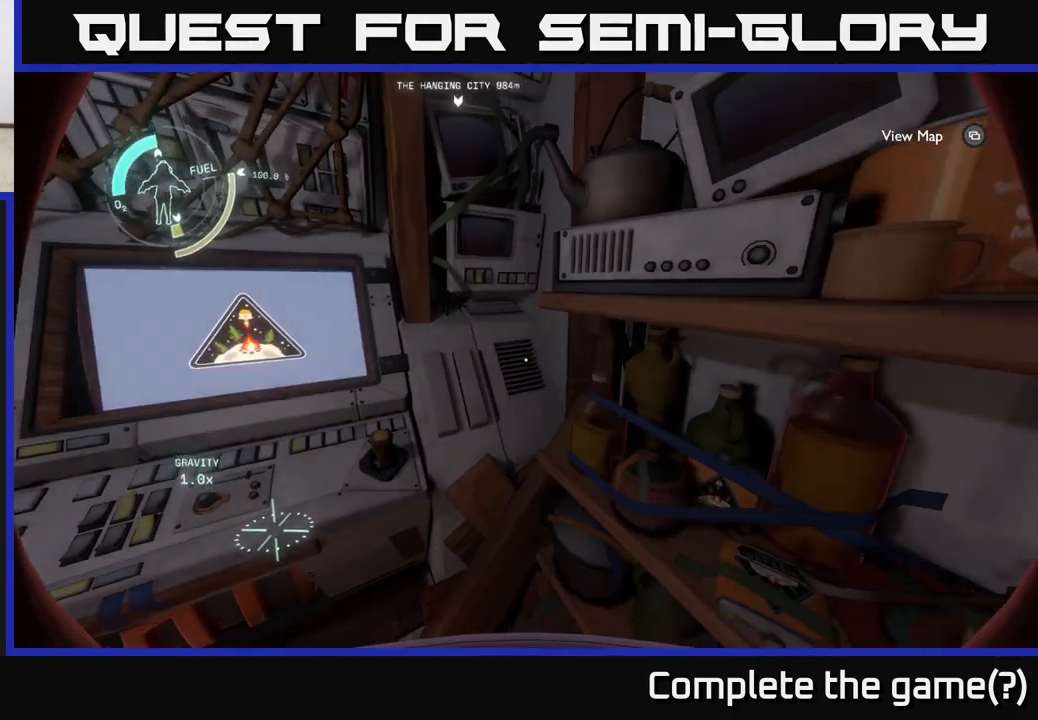
{"buttons": [], "left_stick": "center", "right_stick": "left", "events": [[17, "left_stick", "center"], [233, "right_stick", "left"]]}
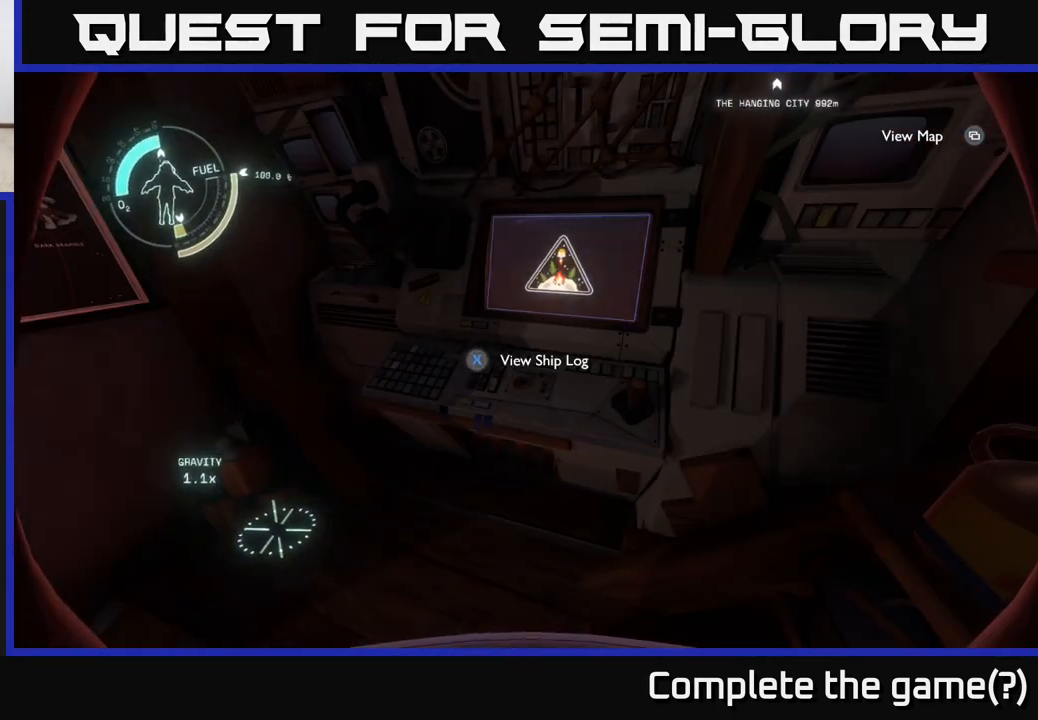
{"buttons": ["X"], "left_stick": "center", "right_stick": "center", "events": [[17, "right_stick", "center"], [300, "left_stick", "up"], [417, "left_stick", "center"], [467, "X", "down"]]}
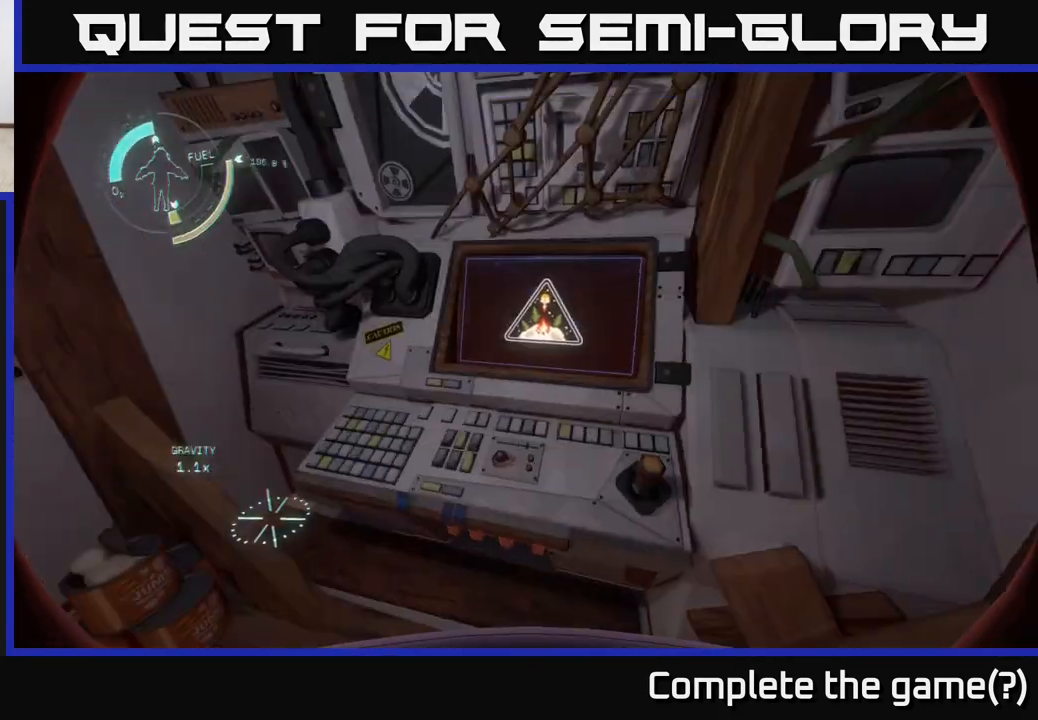
{"buttons": [], "left_stick": "center", "right_stick": "center", "events": [[17, "X", "up"]]}
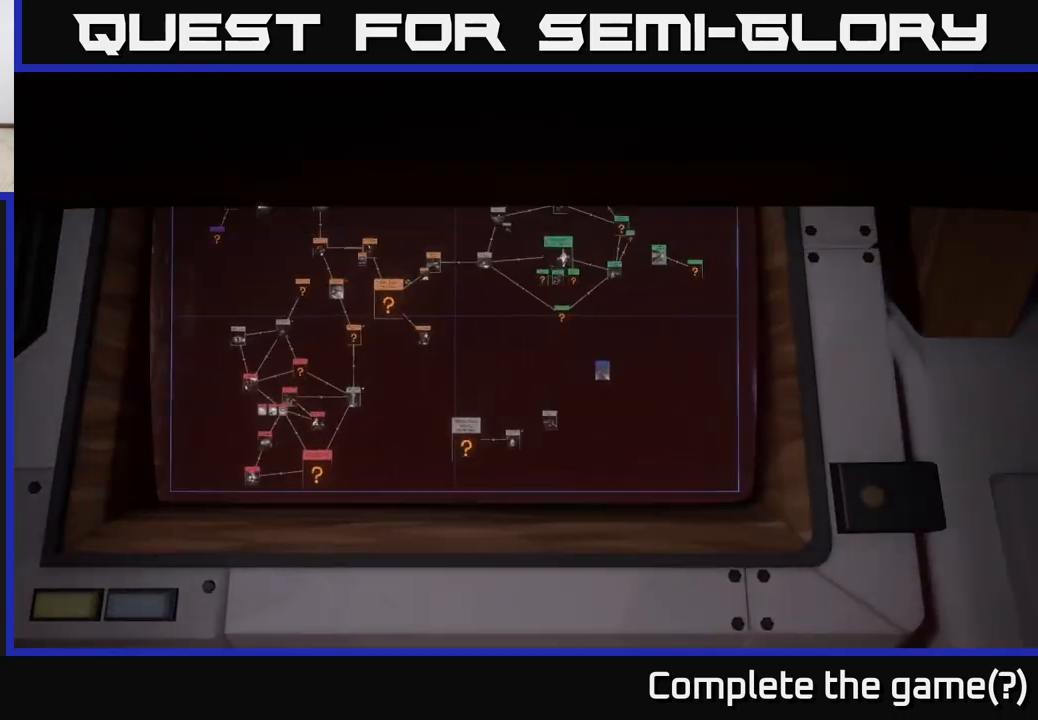
{"buttons": [], "left_stick": "center", "right_stick": "center", "events": []}
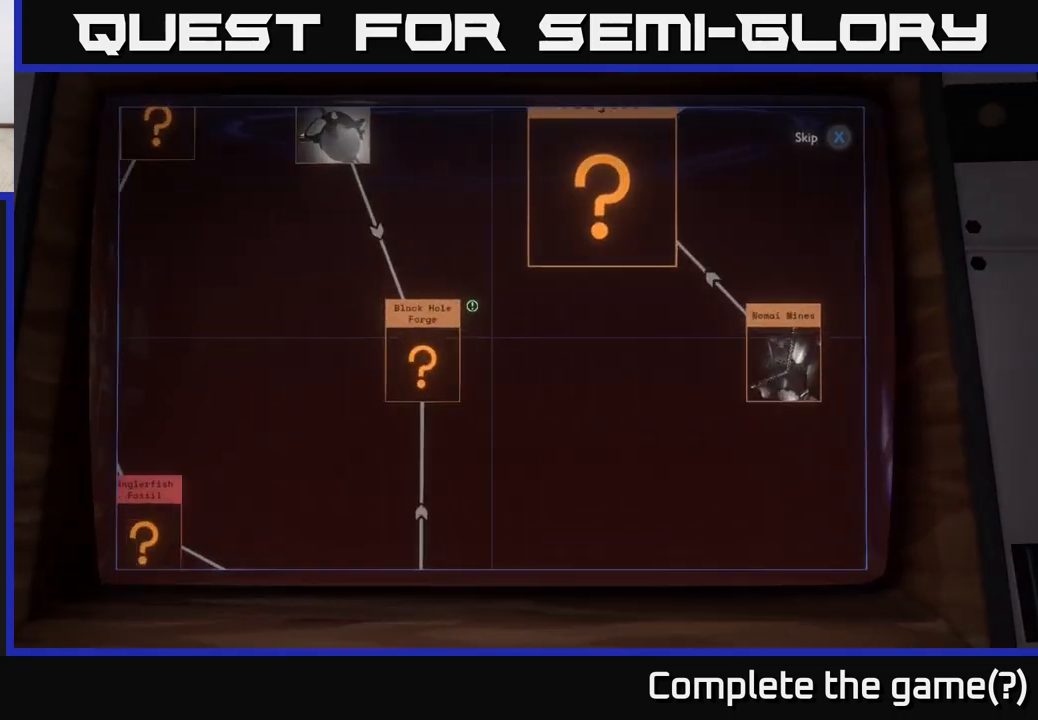
{"buttons": [], "left_stick": "center", "right_stick": "center", "events": []}
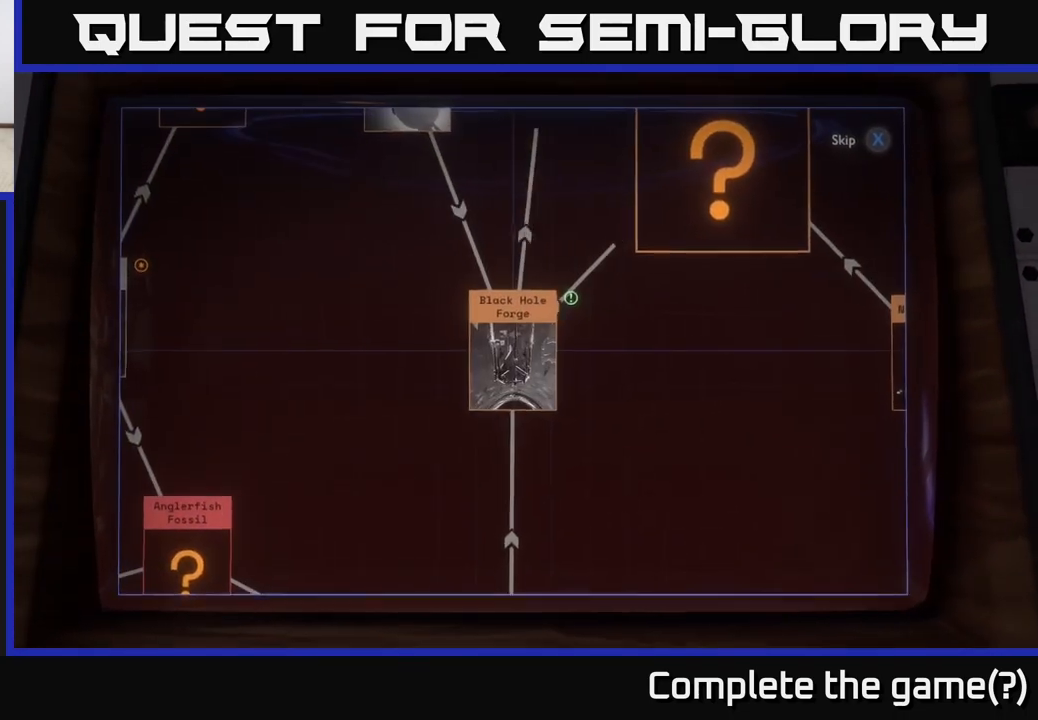
{"buttons": [], "left_stick": "center", "right_stick": "center", "events": []}
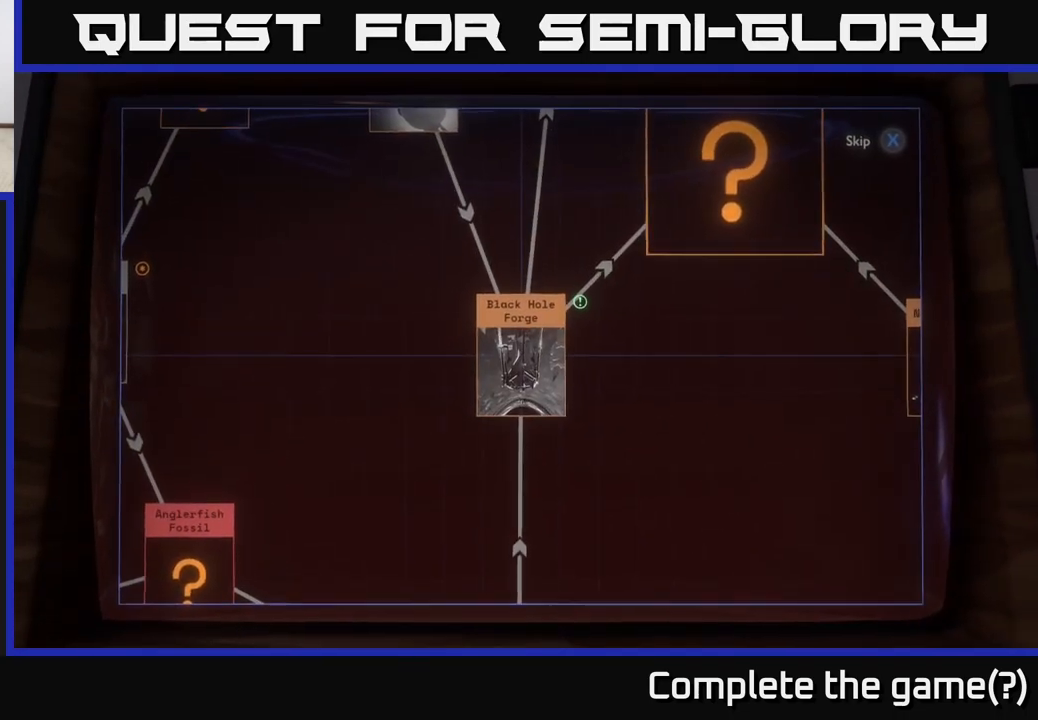
{"buttons": [], "left_stick": "center", "right_stick": "center", "events": []}
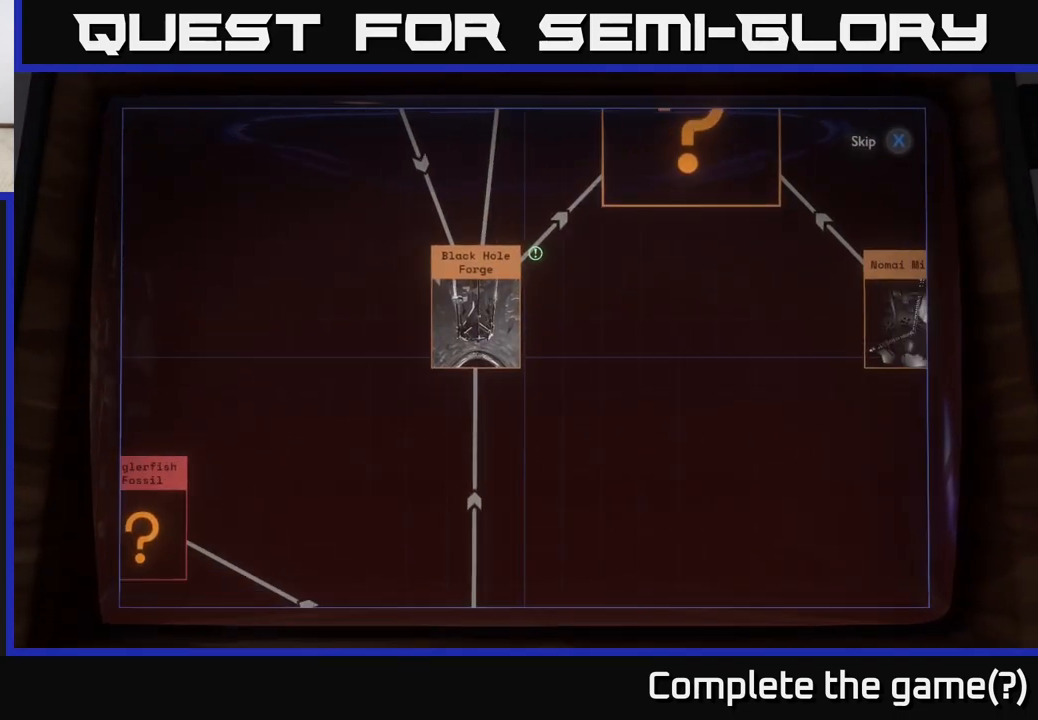
{"buttons": [], "left_stick": "center", "right_stick": "center", "events": []}
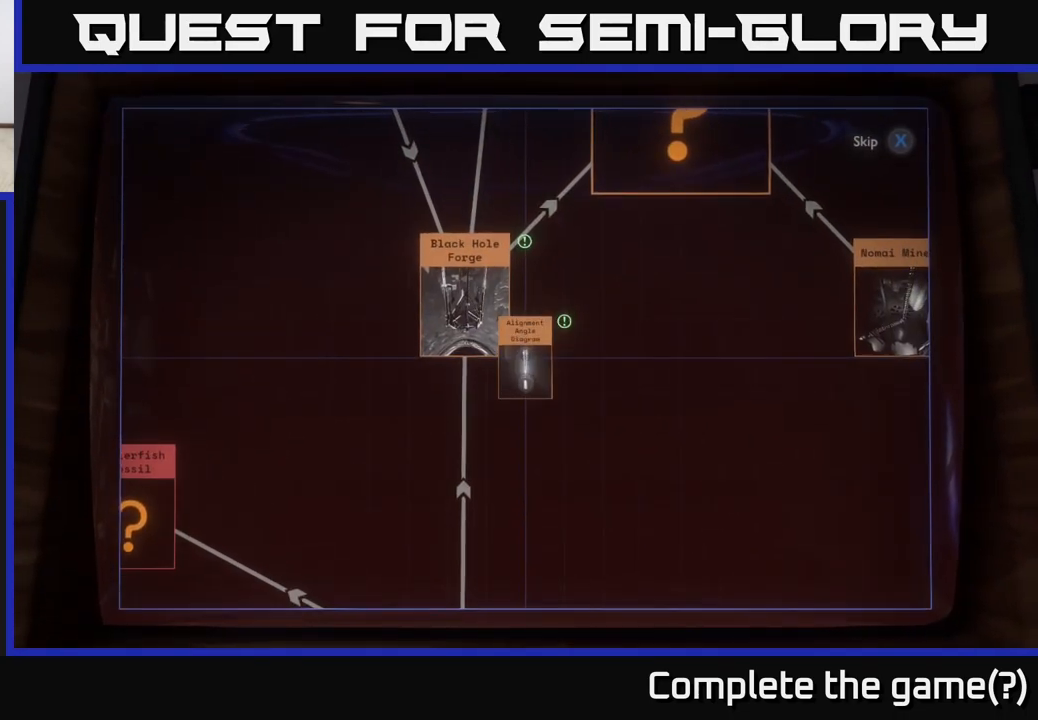
{"buttons": [], "left_stick": "center", "right_stick": "center", "events": []}
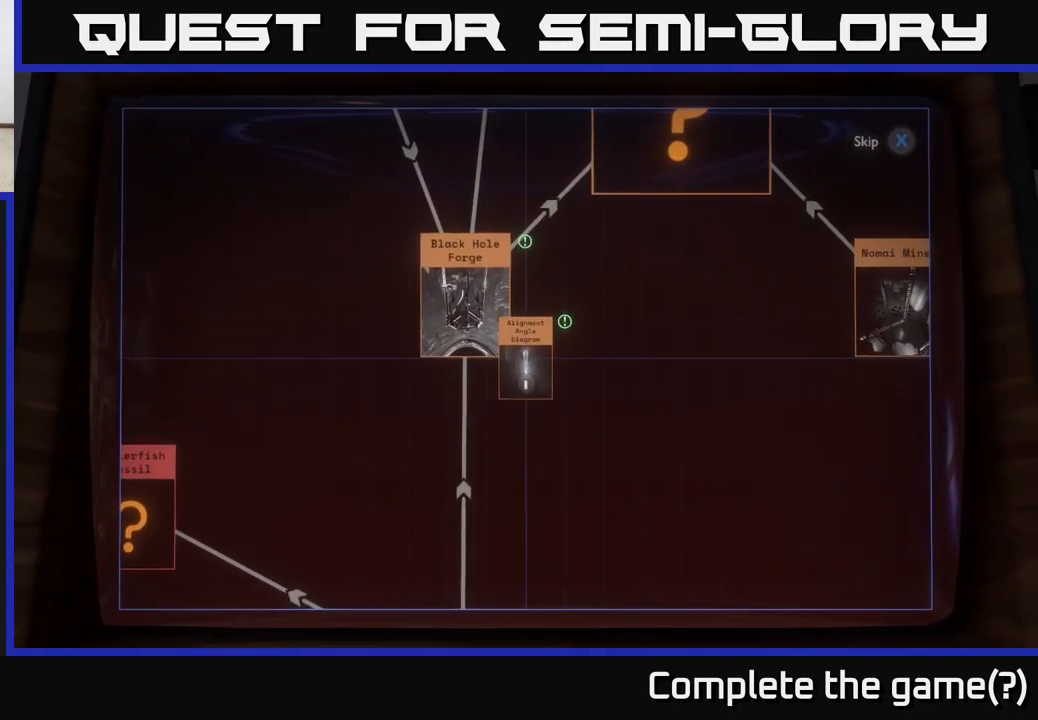
{"buttons": [], "left_stick": "center", "right_stick": "center", "events": []}
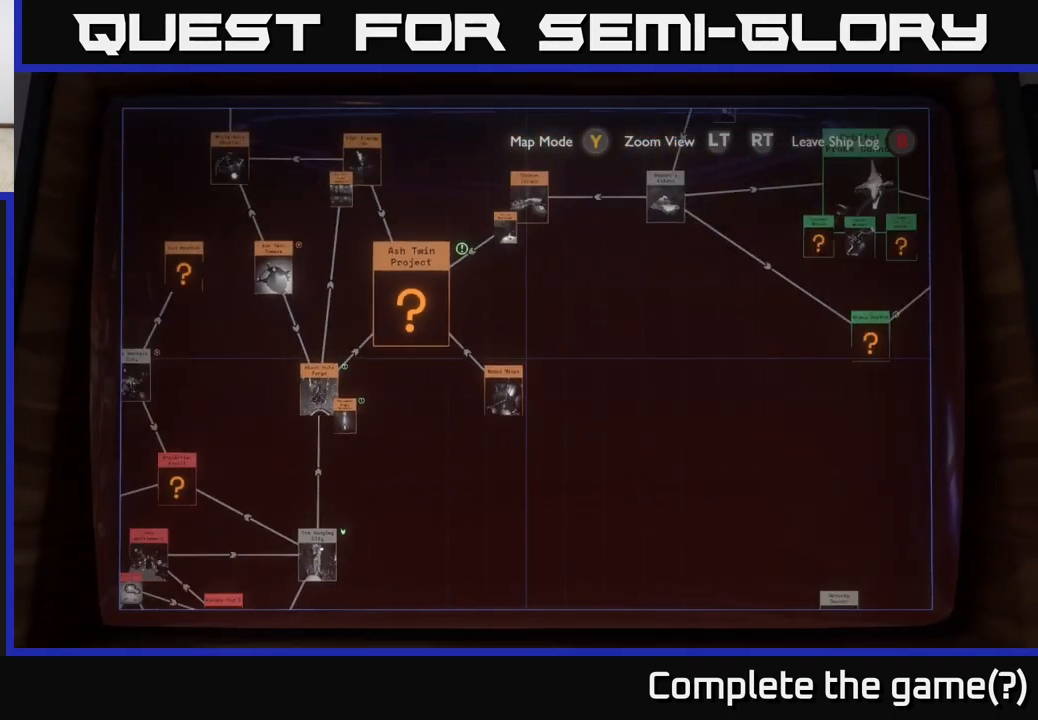
{"buttons": [], "left_stick": "center", "right_stick": "center", "events": []}
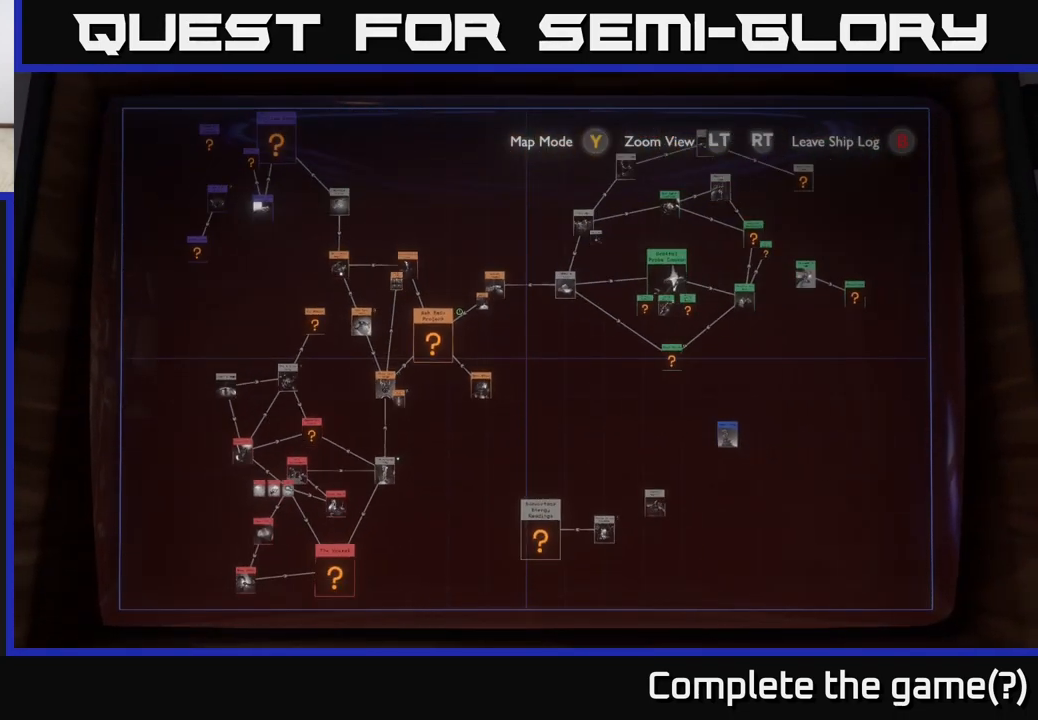
{"buttons": ["R2"], "left_stick": "center", "right_stick": "center", "events": [[33, "left_stick", "left"], [317, "left_stick", "down-left"], [350, "R2", "down"], [417, "left_stick", "center"]]}
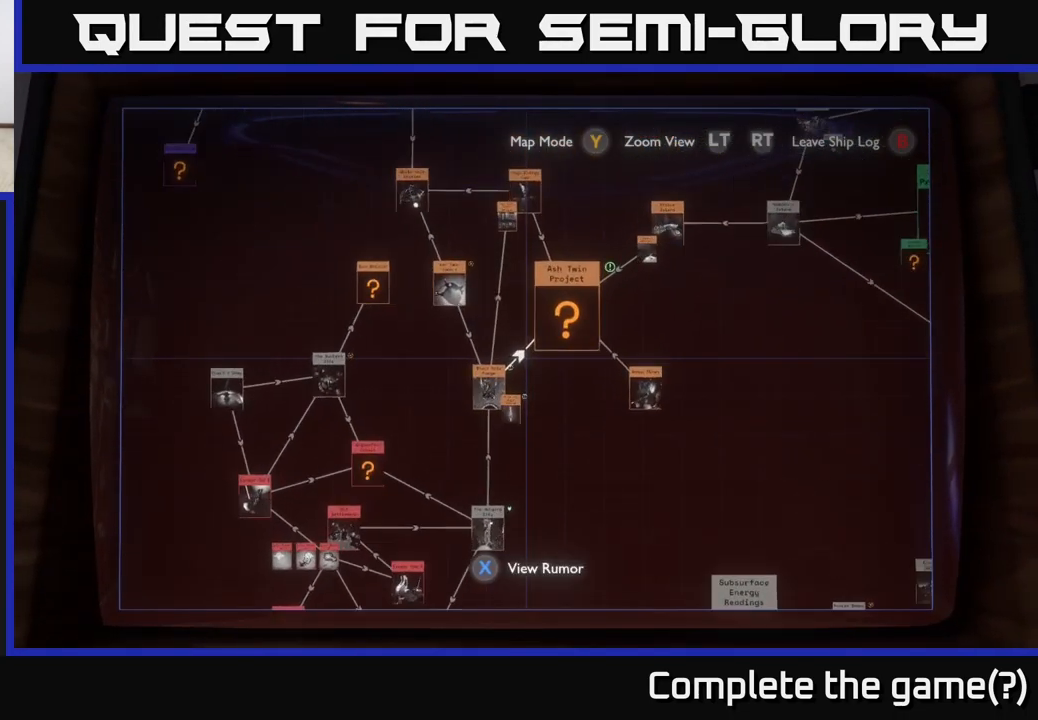
{"buttons": [], "left_stick": "center", "right_stick": "center", "events": [[33, "left_stick", "down"], [217, "left_stick", "center"], [400, "R2", "up"]]}
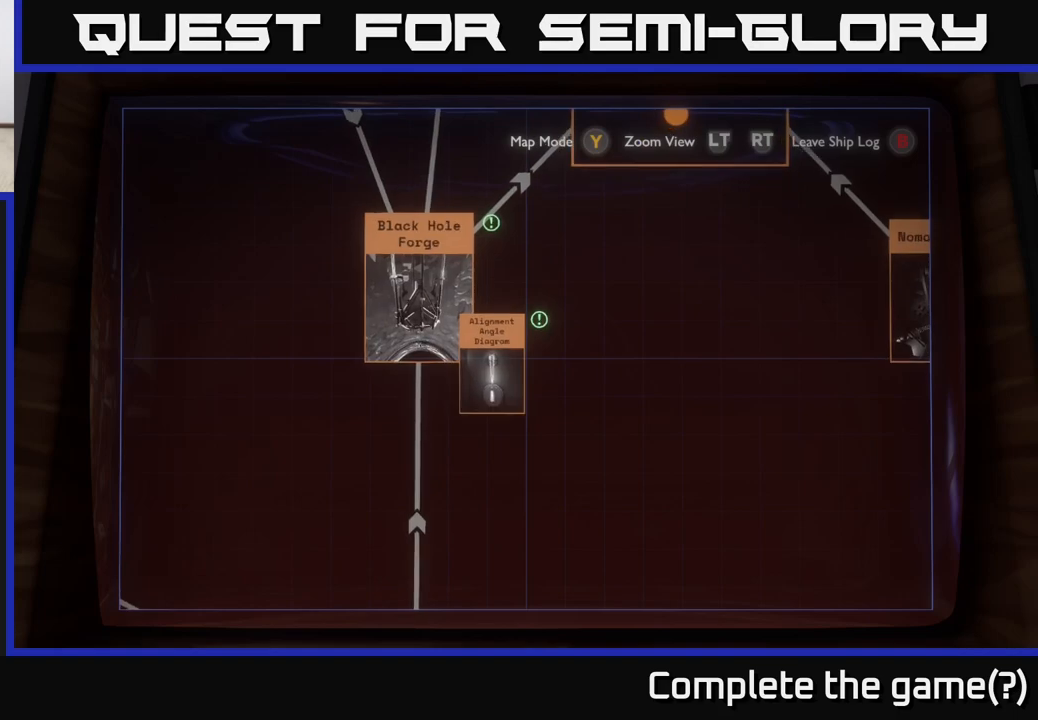
{"buttons": ["R2"], "left_stick": "center", "right_stick": "center", "events": [[150, "left_stick", "left"], [317, "left_stick", "center"], [467, "R2", "down"]]}
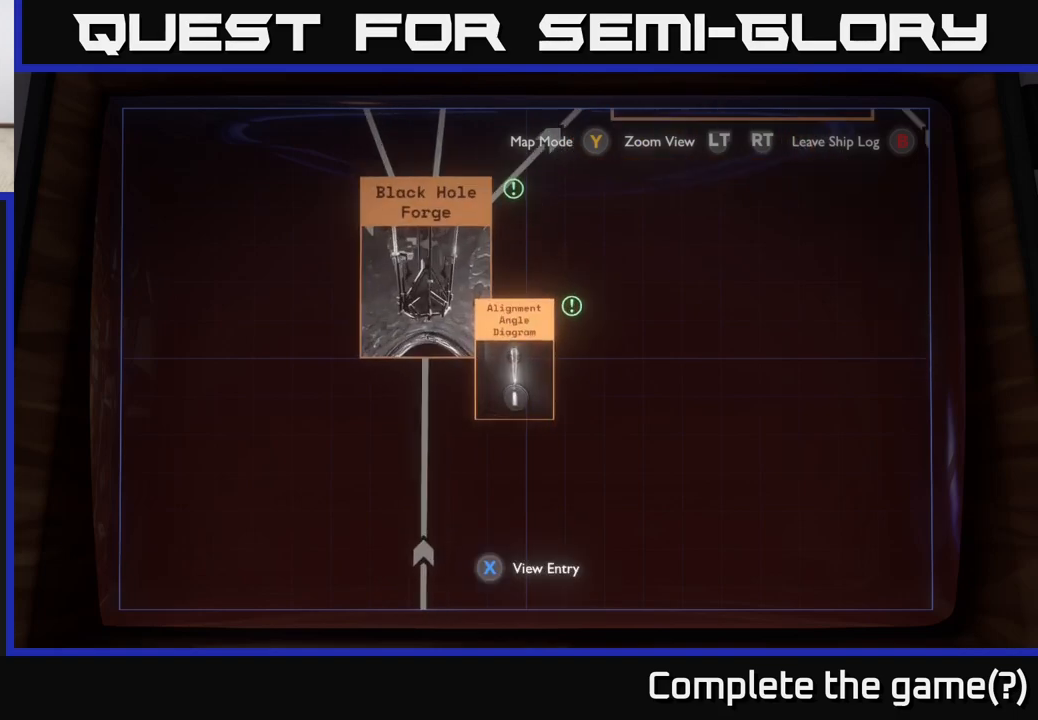
{"buttons": [], "left_stick": "center", "right_stick": "center", "events": [[183, "R2", "up"], [317, "A", "down"], [367, "A", "up"]]}
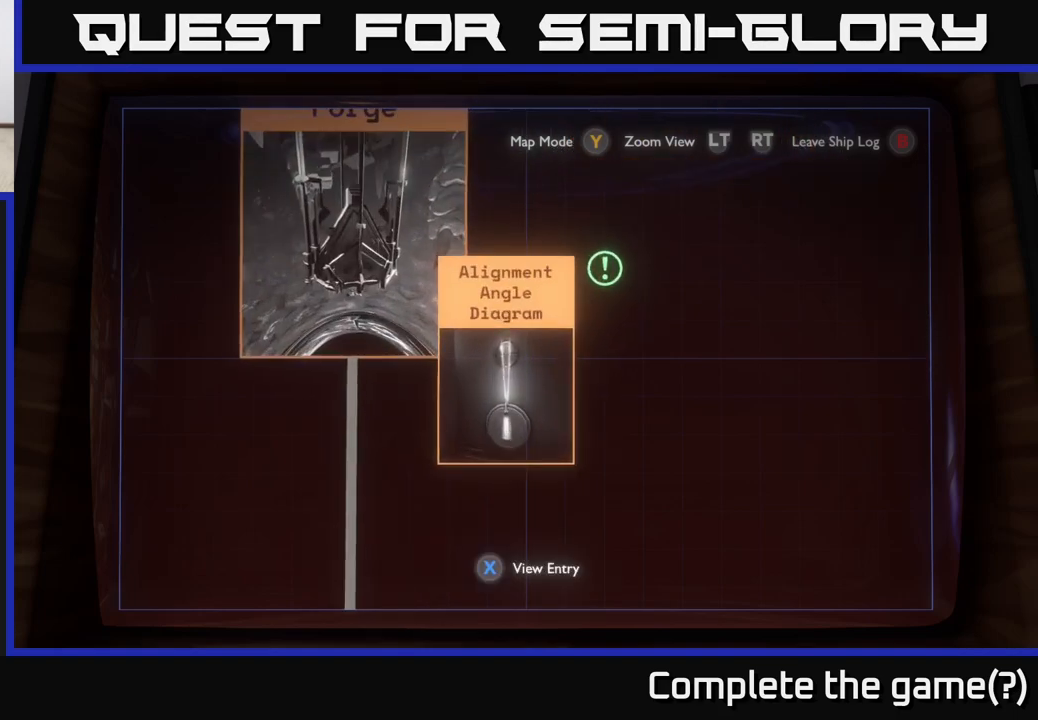
{"buttons": [], "left_stick": "up-left", "right_stick": "center", "events": [[433, "left_stick", "up-left"]]}
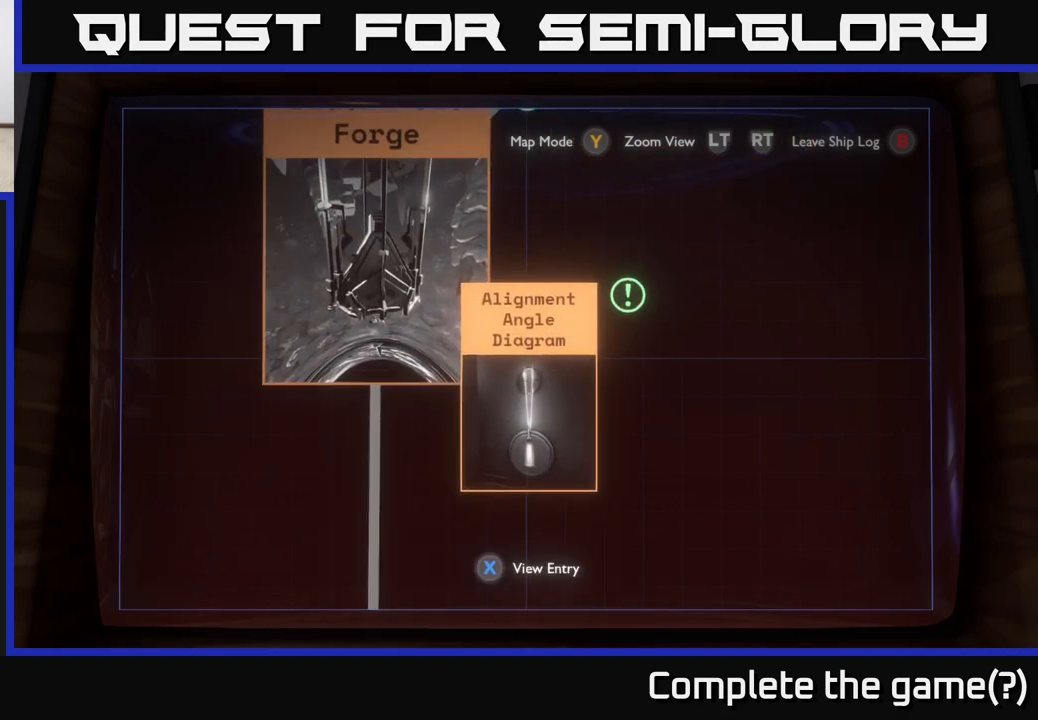
{"buttons": [], "left_stick": "center", "right_stick": "center", "events": [[83, "left_stick", "down"], [200, "left_stick", "center"]]}
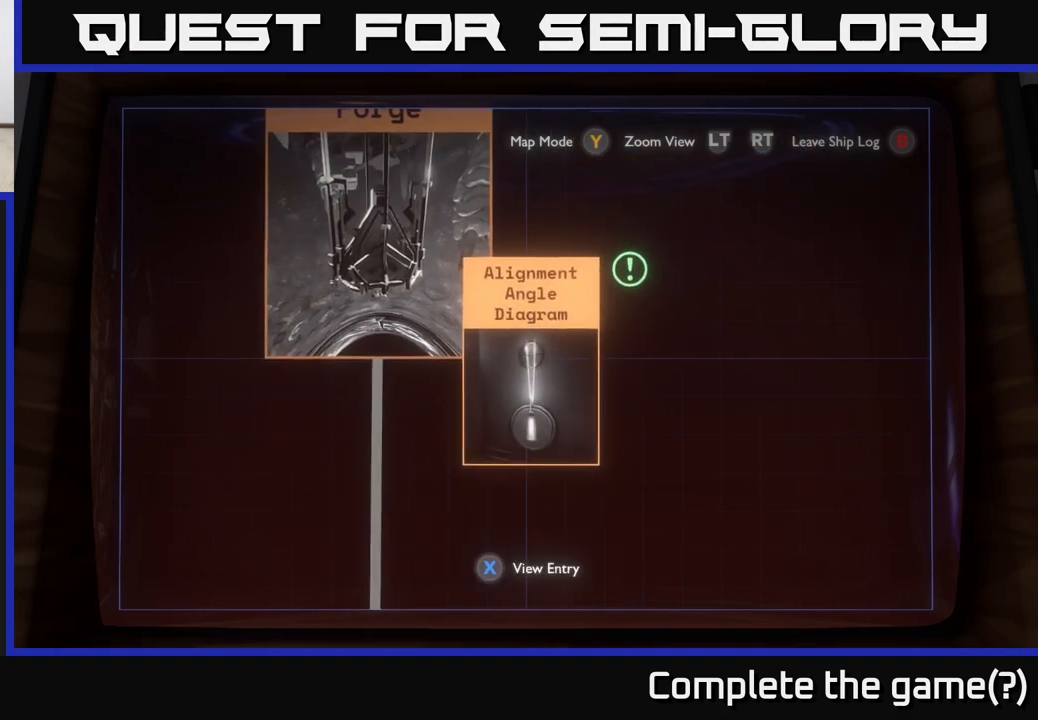
{"buttons": [], "left_stick": "center", "right_stick": "center", "events": [[350, "X", "down"], [417, "X", "up"]]}